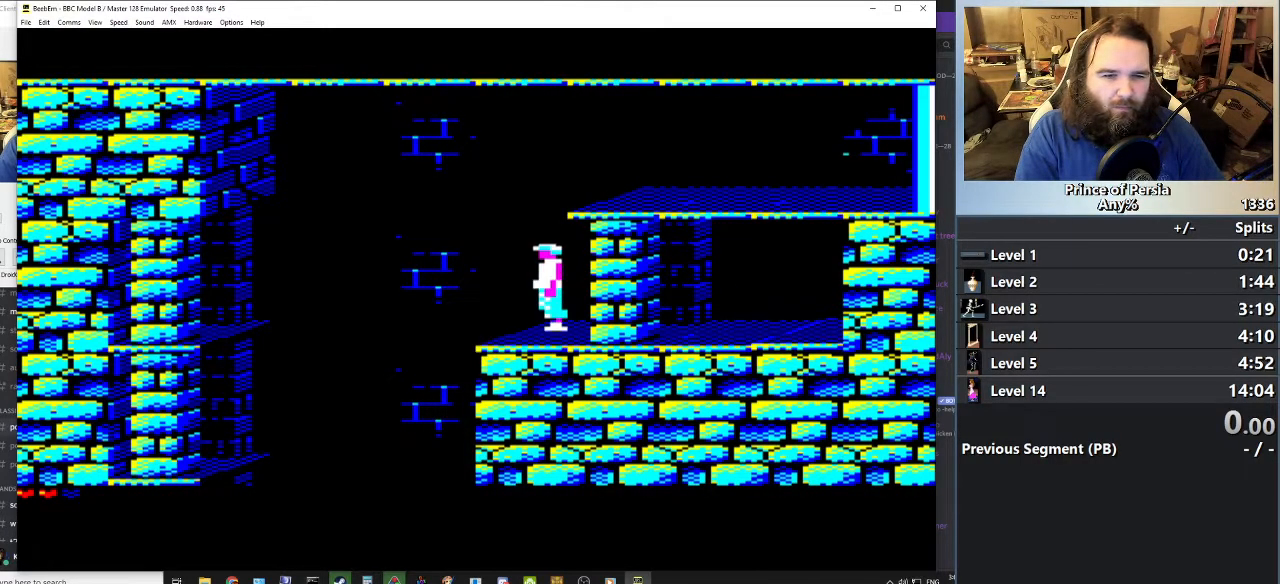
Gameplay with keyboard; each line is a JSON object with the keys held at the frame after it. "events" lists presses ("down") and releases ("up") of "crouch", "ctrl", "jump", "left", "restart", "restart2", "right", "shift" and "toggle" between this image and that frame as [ms after this image, input, new state], when the widget could be followed in between. No other keys are recorded. Mouse input is not recorded. Key names are as the overlay labels them; some are game actions (e.g. jump) rather than physical keys.
{"keys": [], "events": []}
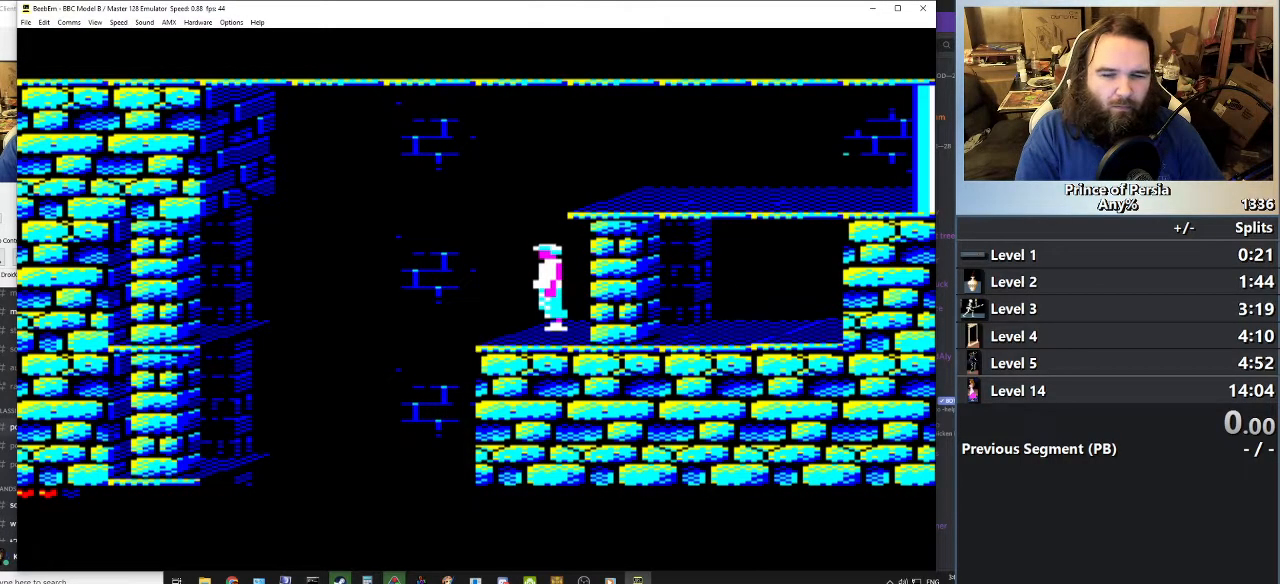
{"keys": ["jump", "left"], "events": [[367, "left", "down"], [384, "jump", "down"]]}
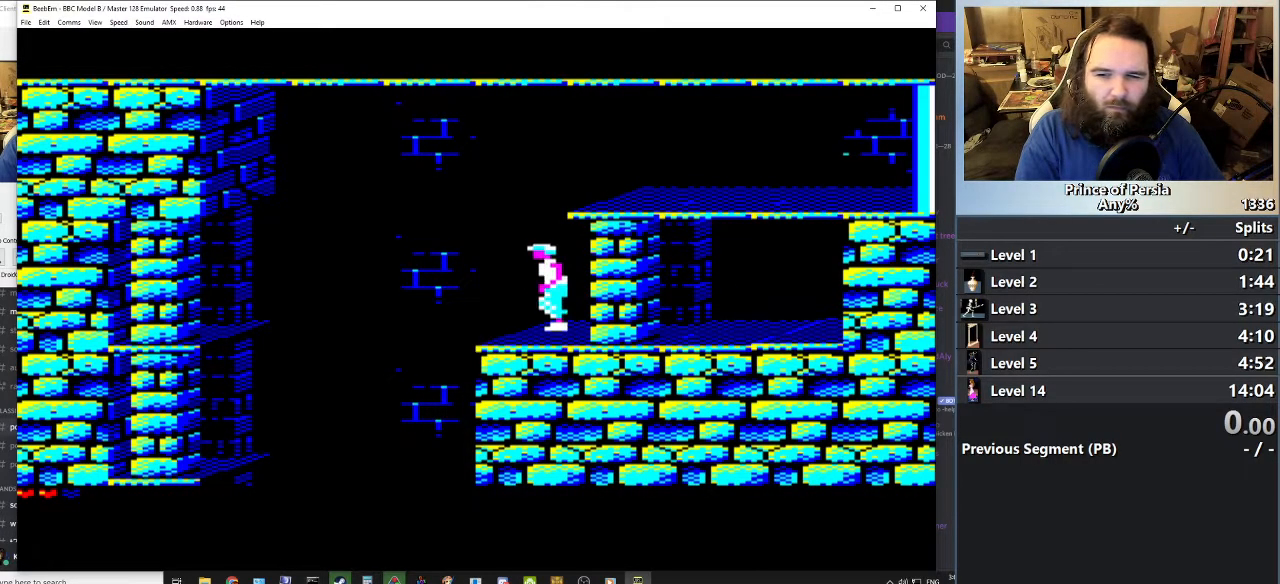
{"keys": ["jump", "left", "shift"], "events": [[401, "shift", "down"]]}
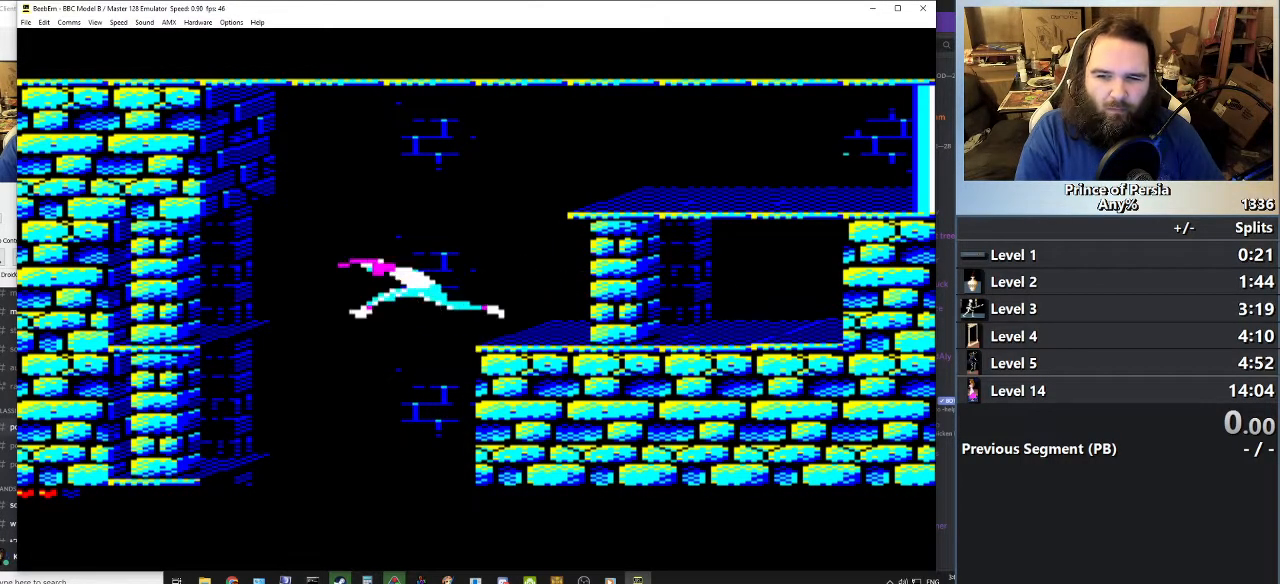
{"keys": ["shift"], "events": [[17, "jump", "up"], [17, "left", "up"]]}
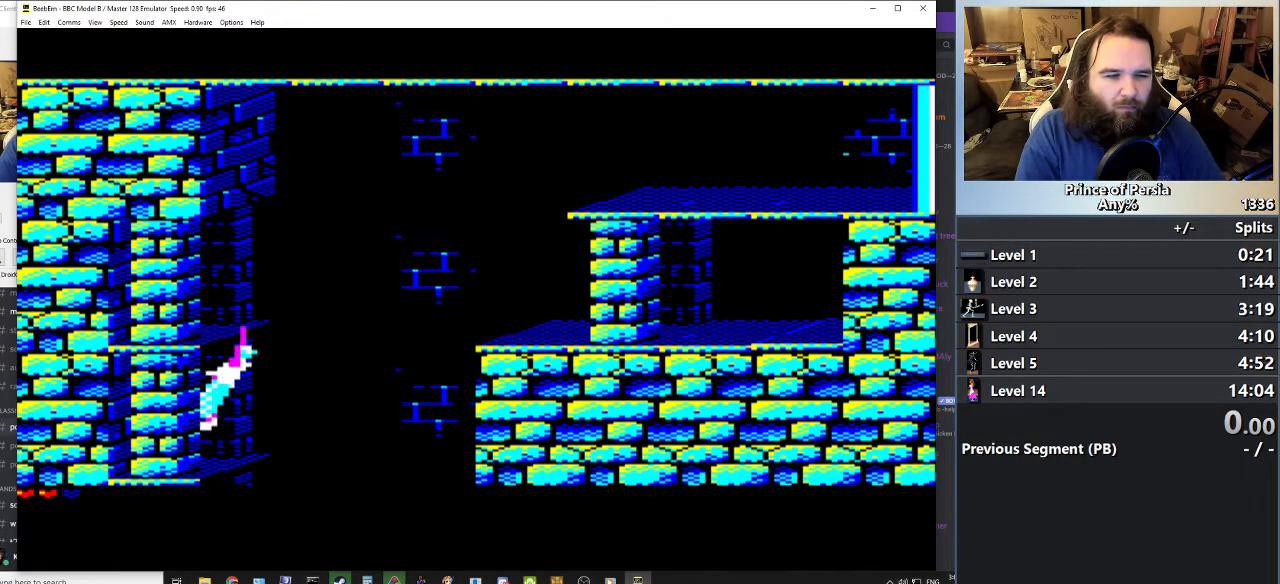
{"keys": [], "events": [[367, "shift", "up"]]}
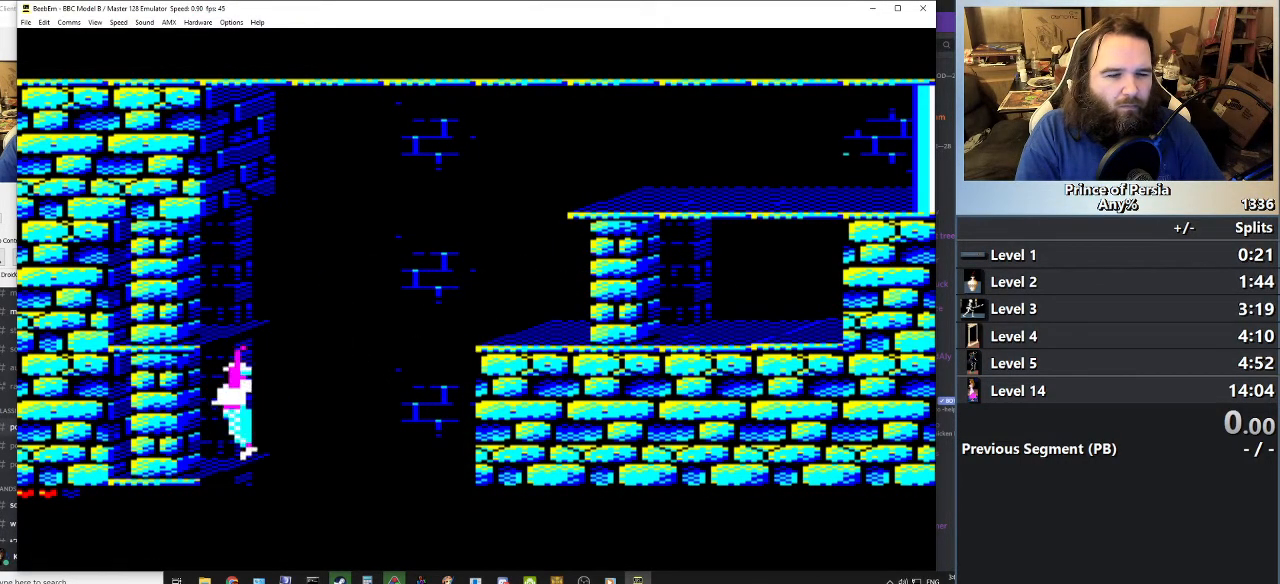
{"keys": ["crouch"], "events": [[283, "crouch", "down"]]}
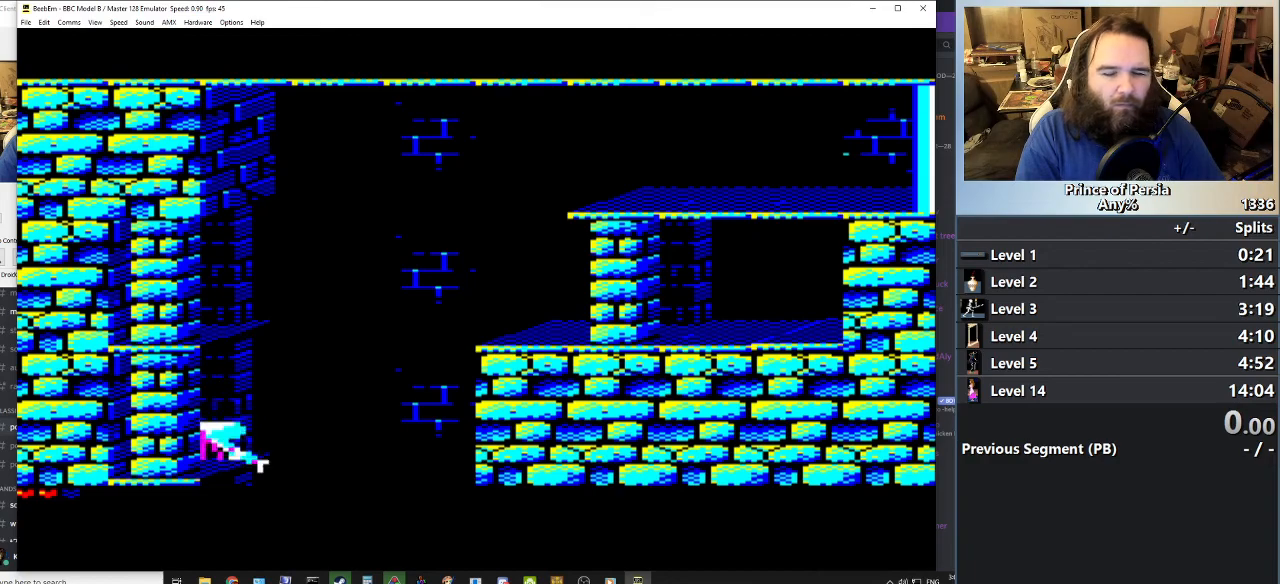
{"keys": [], "events": [[201, "crouch", "up"]]}
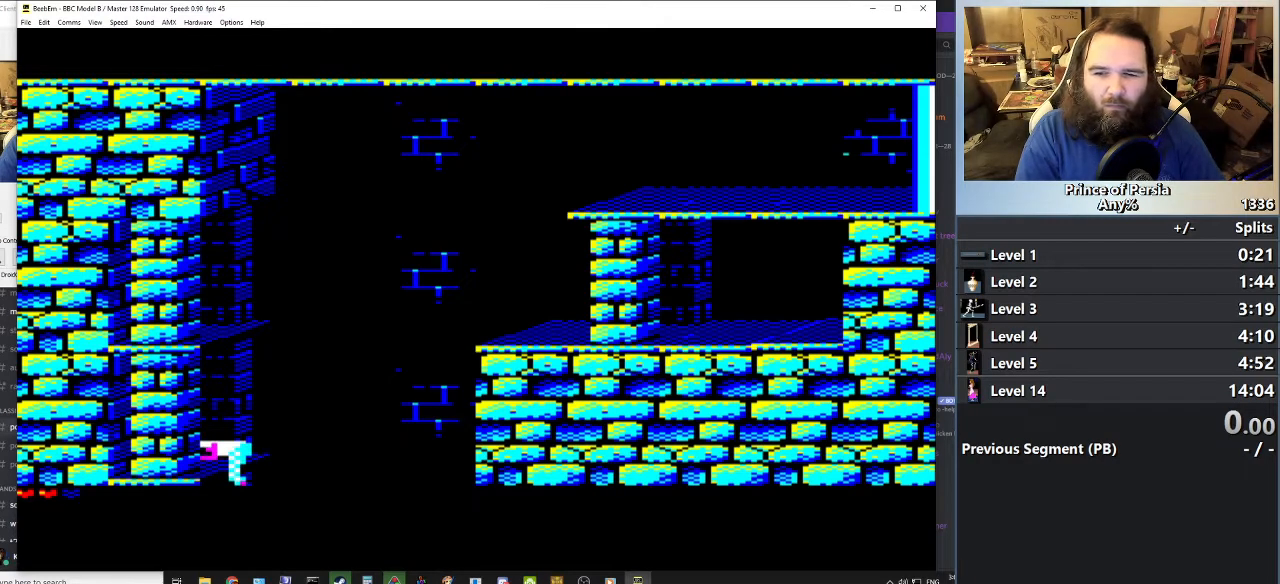
{"keys": [], "events": []}
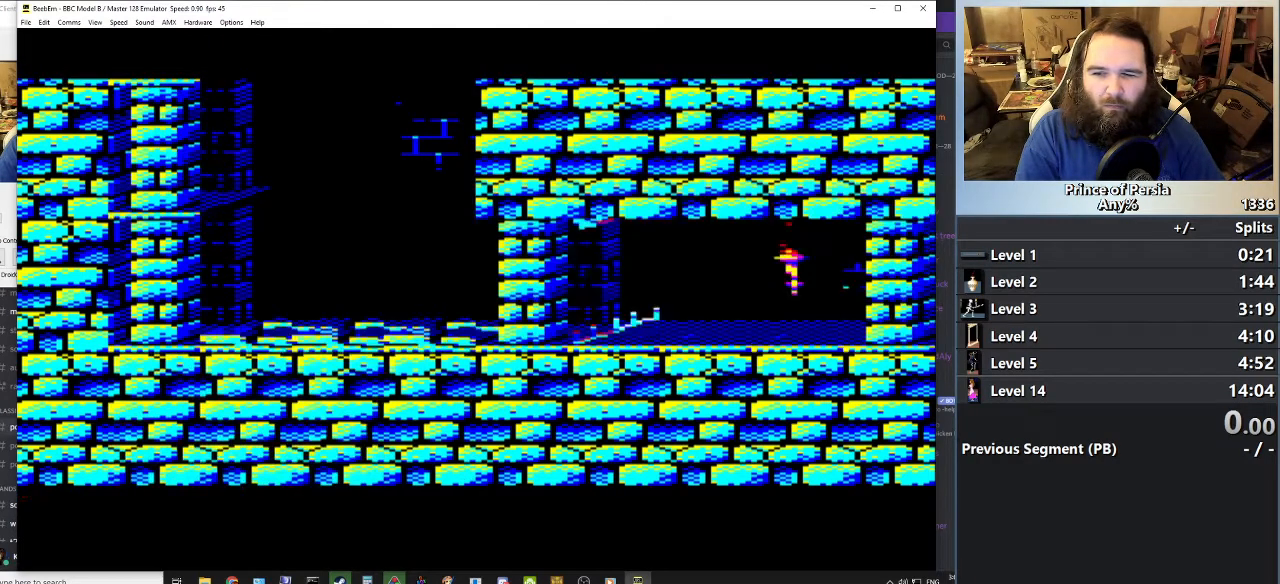
{"keys": [], "events": []}
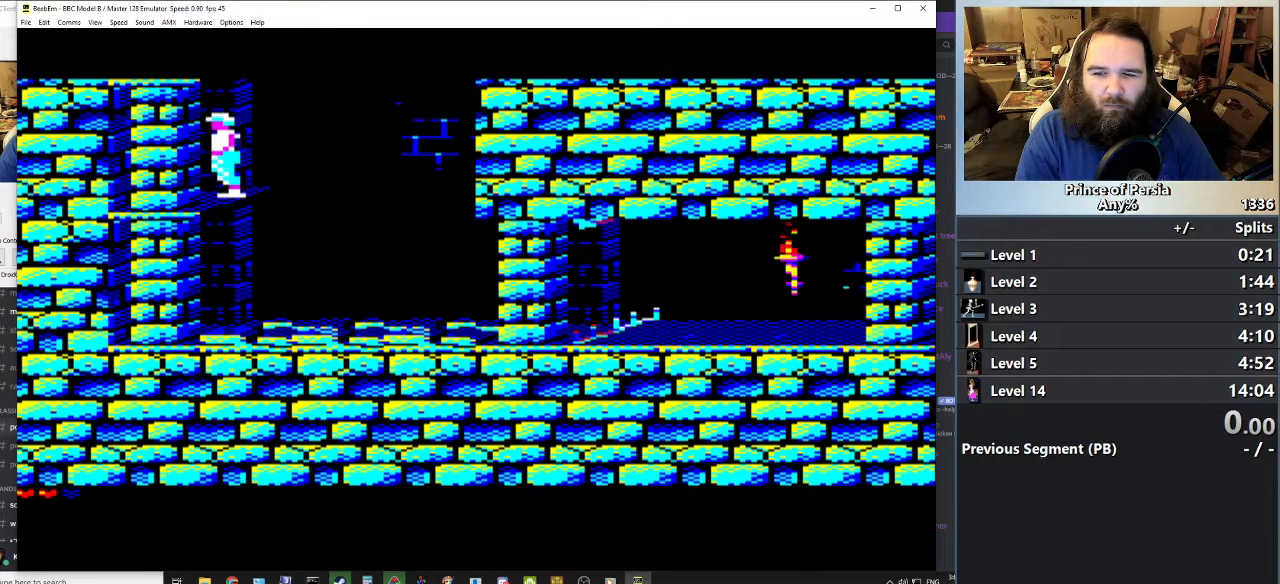
{"keys": [], "events": [[133, "crouch", "down"], [400, "crouch", "up"]]}
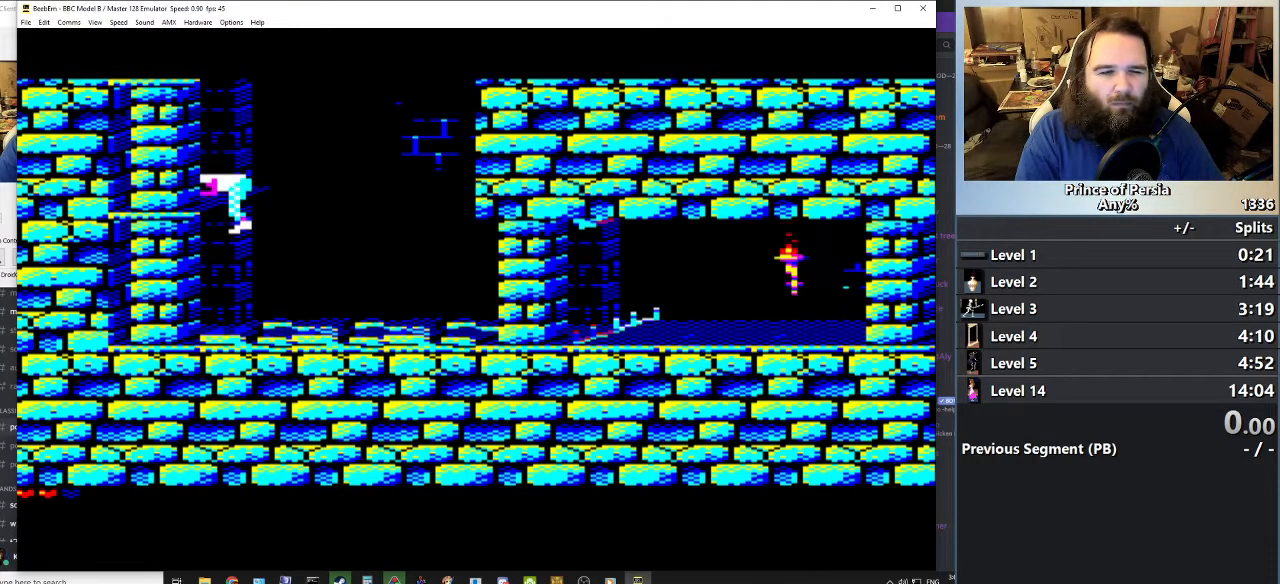
{"keys": ["right"], "events": [[317, "right", "down"]]}
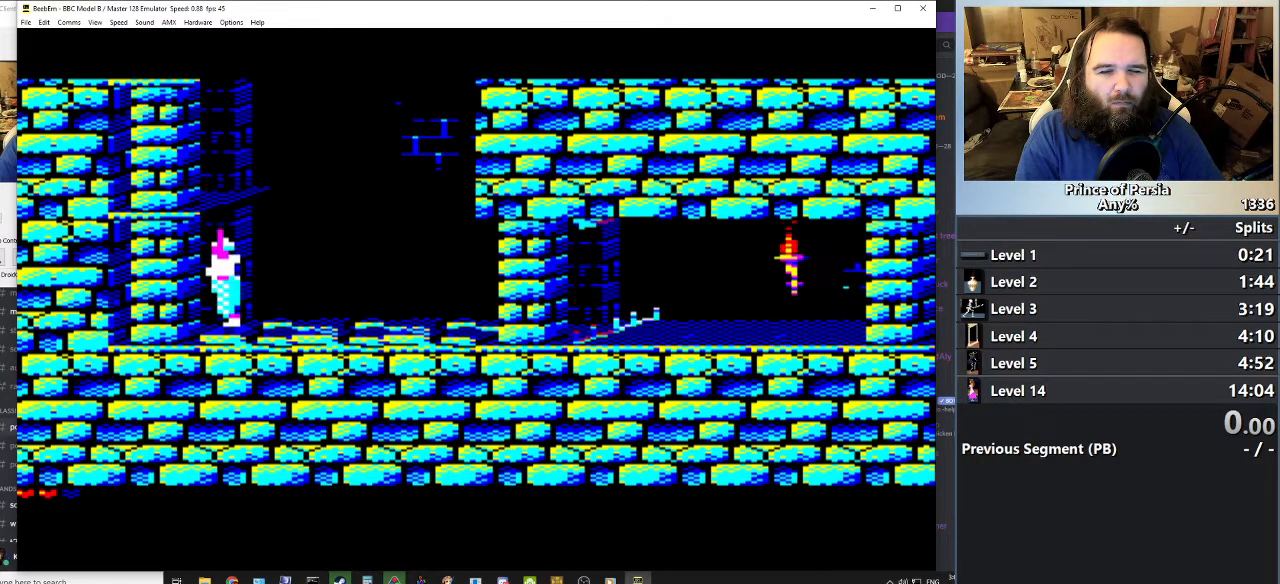
{"keys": ["right"], "events": []}
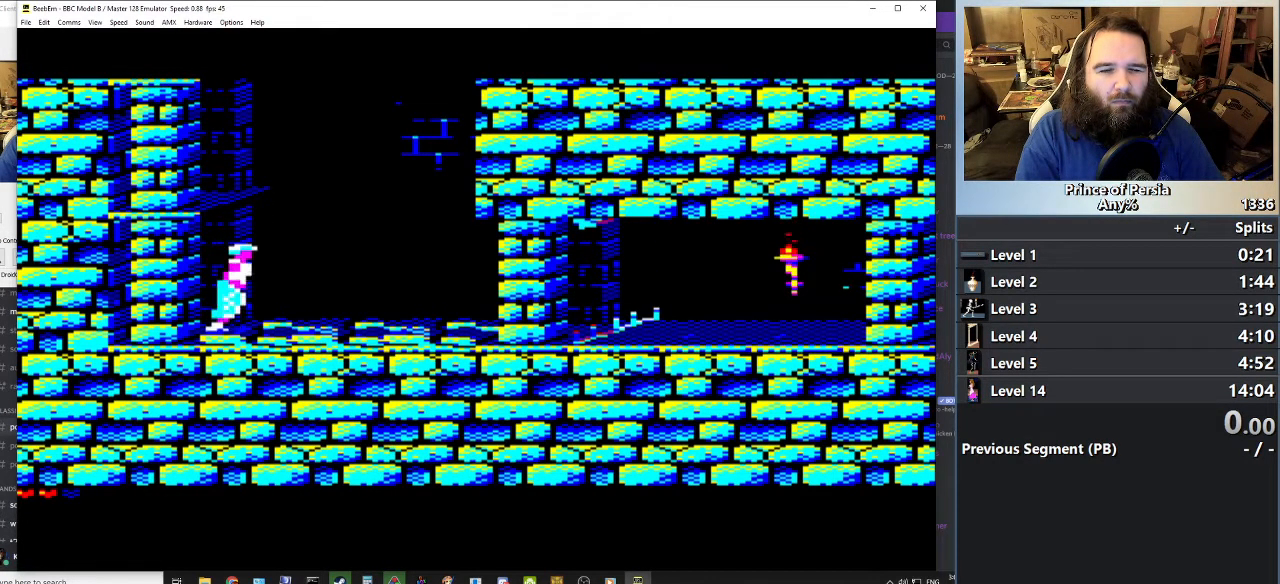
{"keys": ["right"], "events": []}
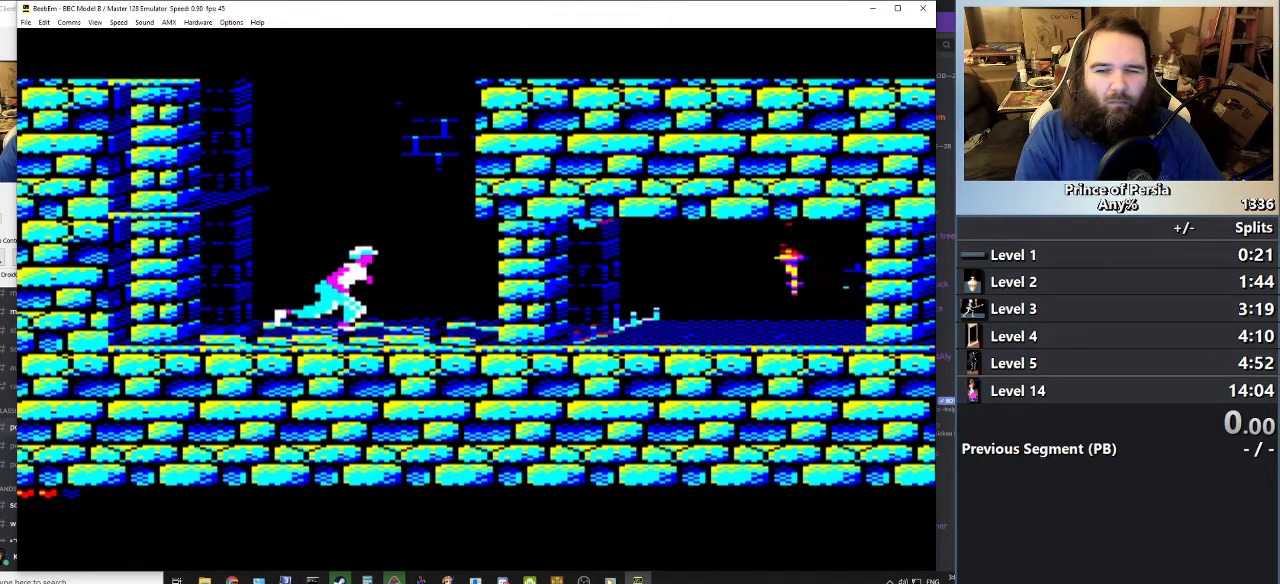
{"keys": ["right"], "events": []}
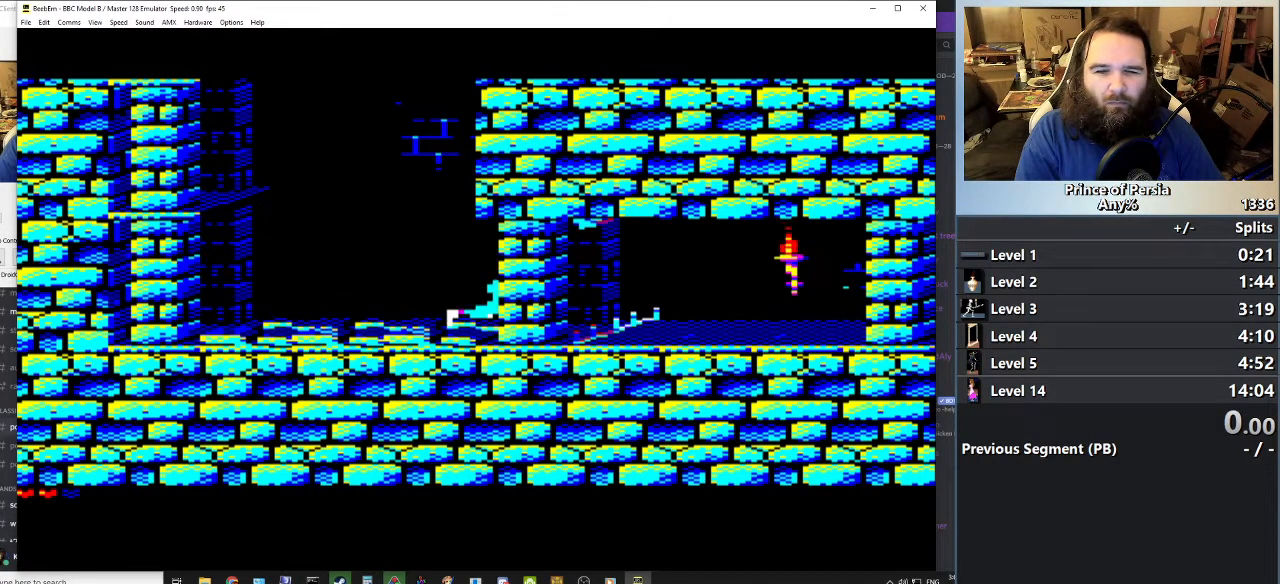
{"keys": ["right"], "events": []}
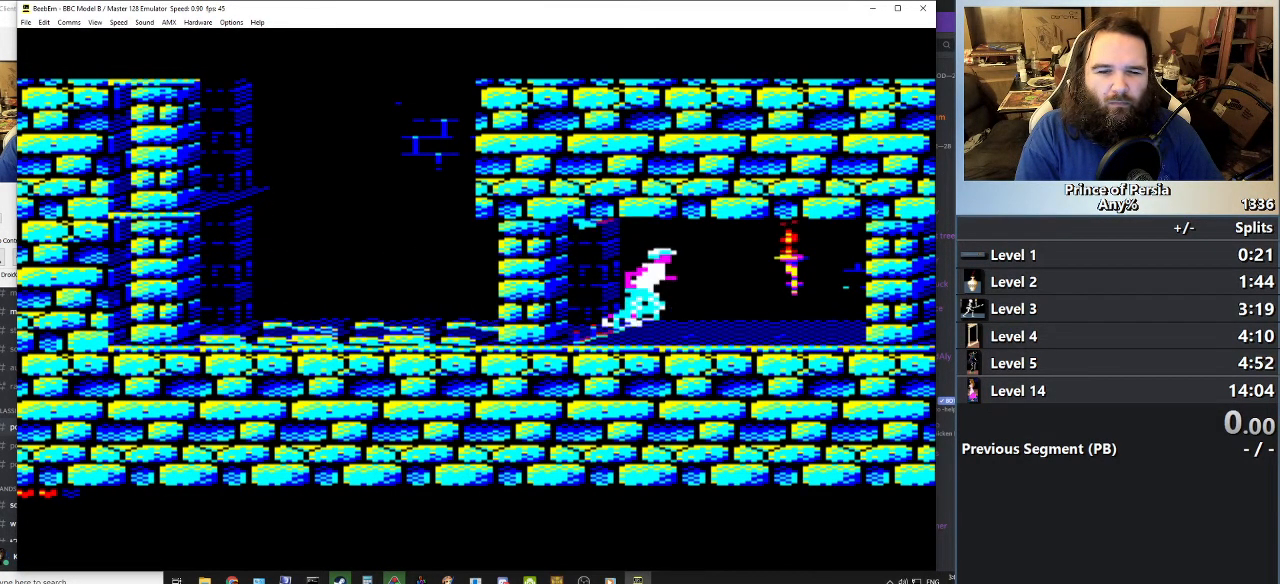
{"keys": ["right"], "events": []}
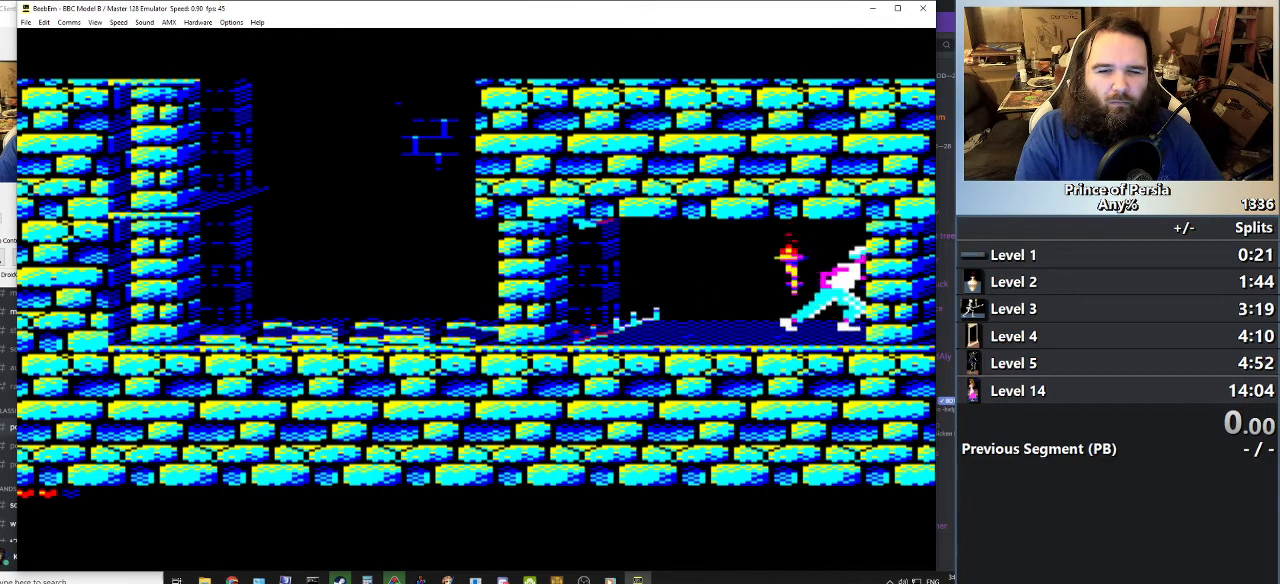
{"keys": ["right"], "events": []}
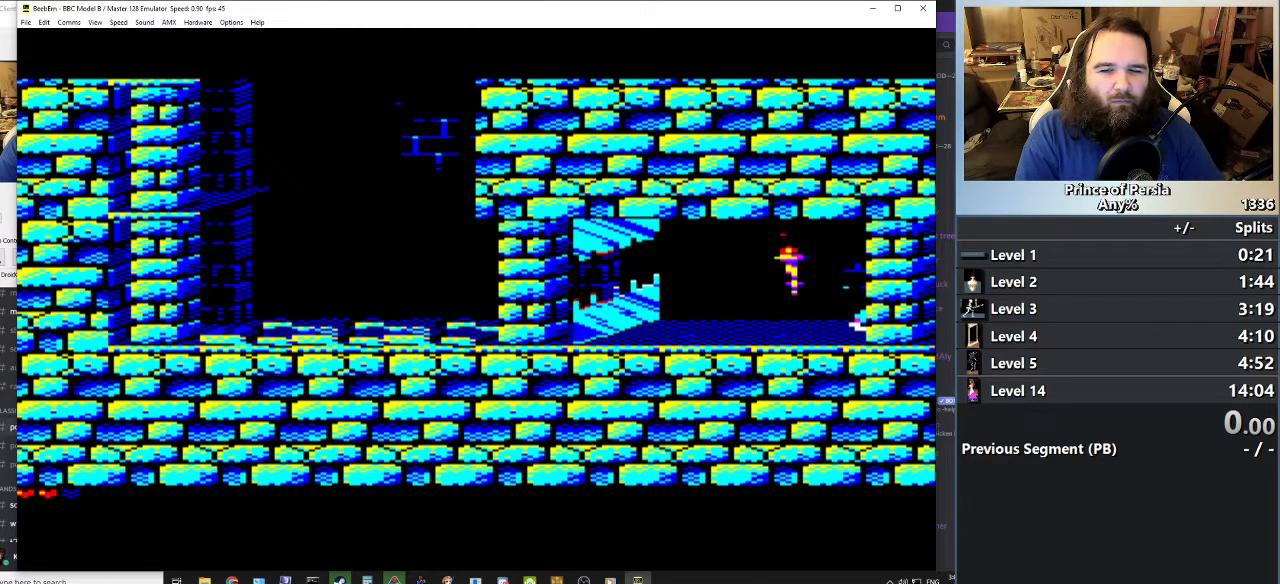
{"keys": ["right"], "events": []}
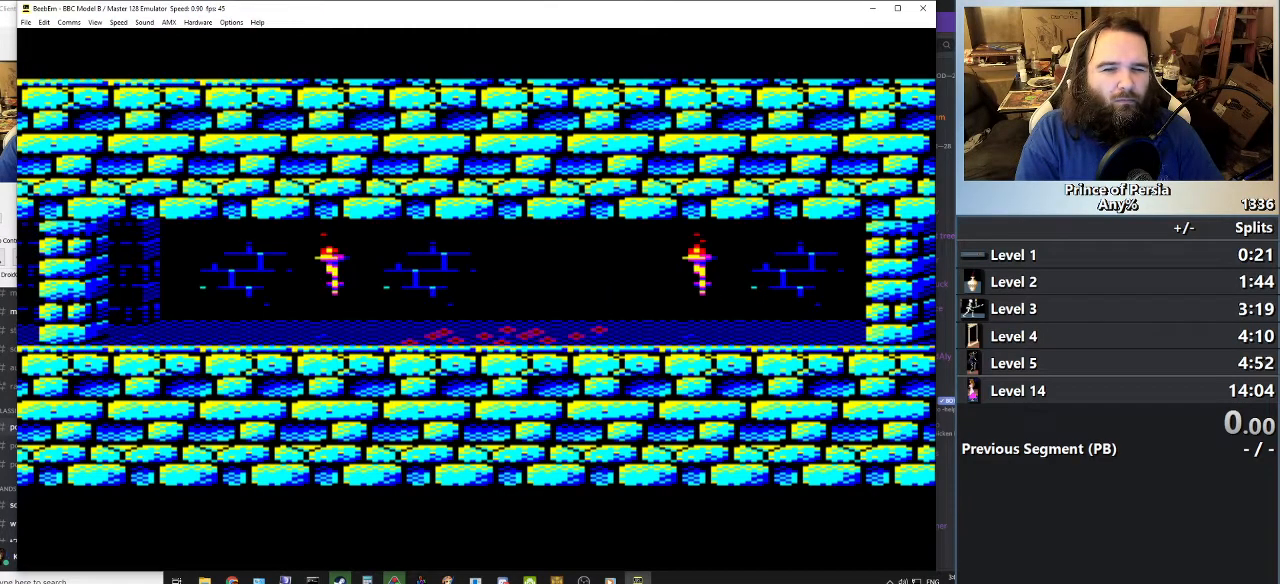
{"keys": ["right"], "events": []}
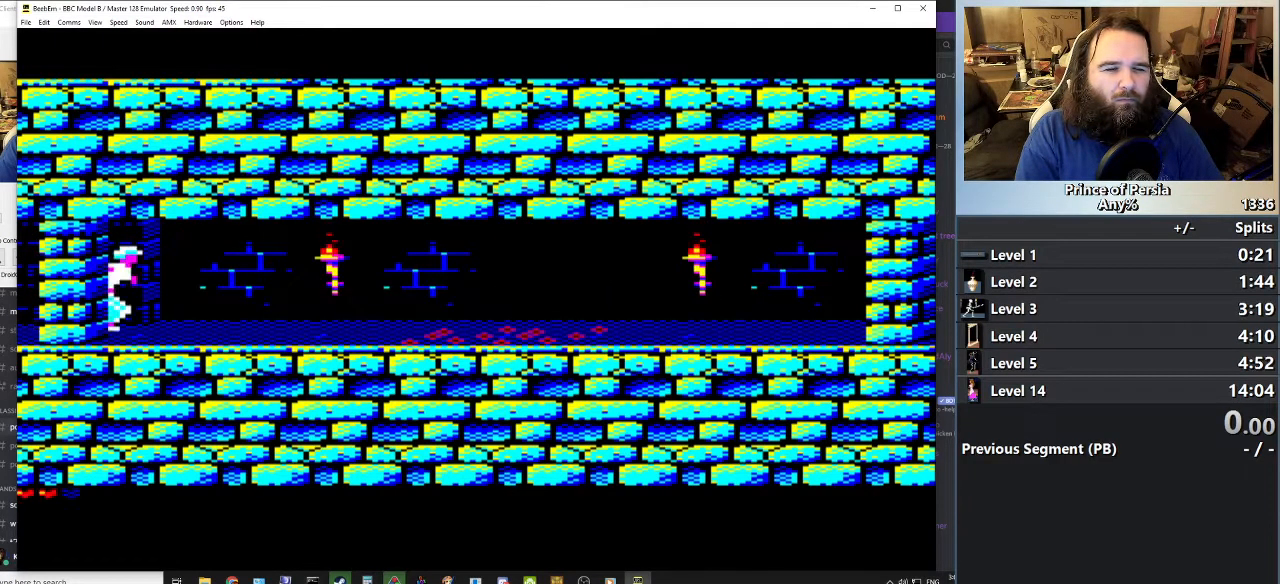
{"keys": [], "events": [[501, "right", "up"]]}
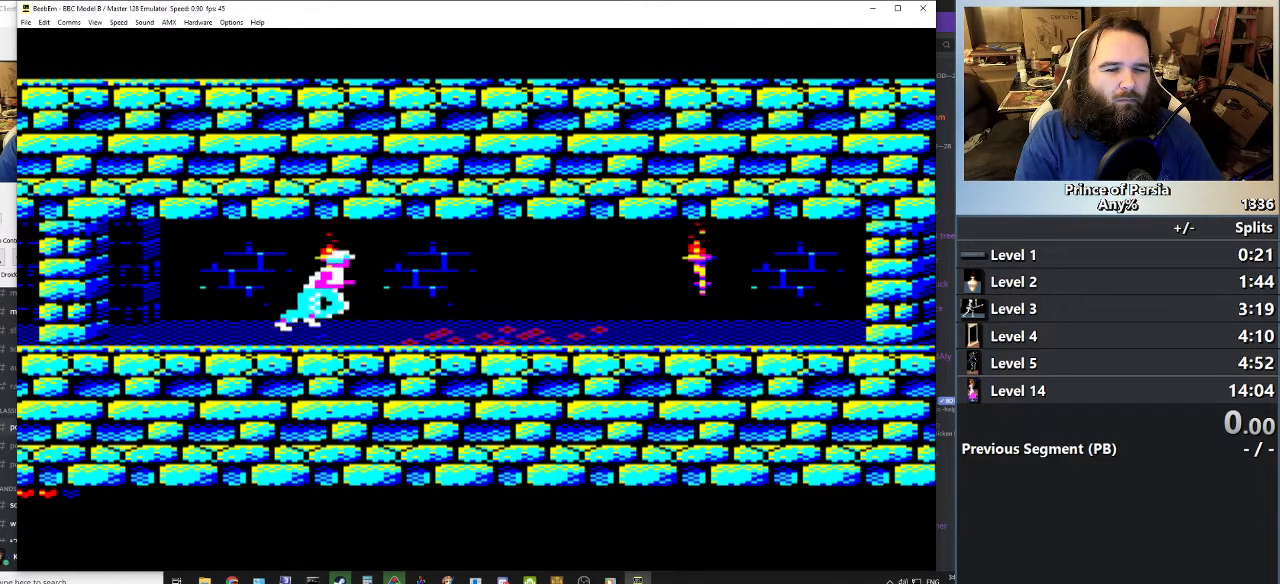
{"keys": [], "events": []}
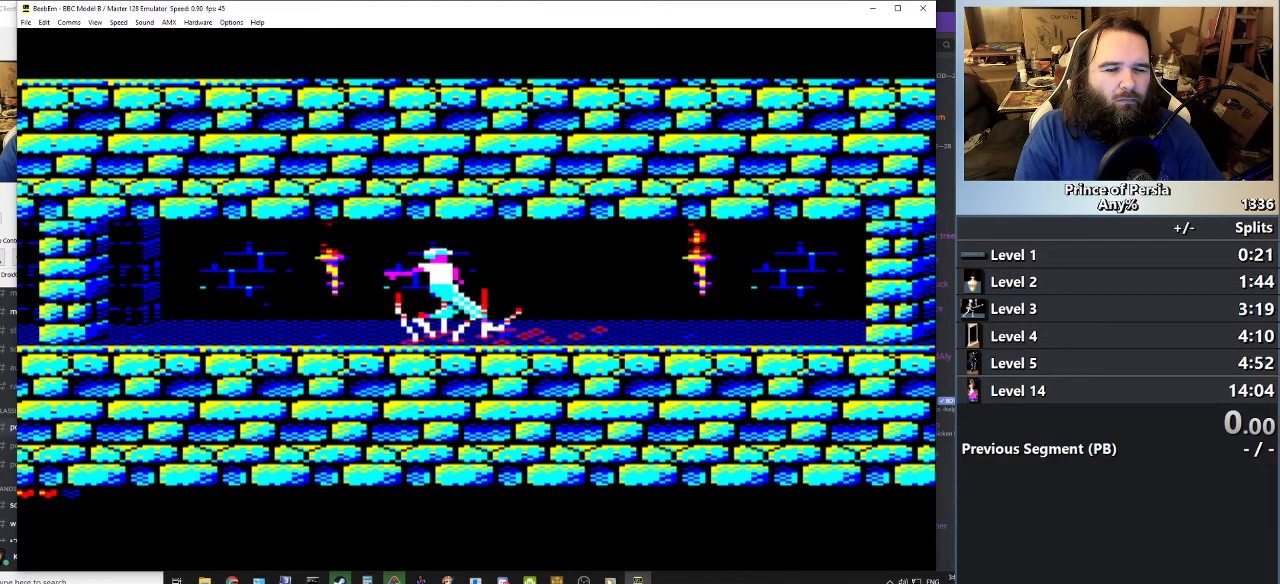
{"keys": ["shift"], "events": [[467, "shift", "down"]]}
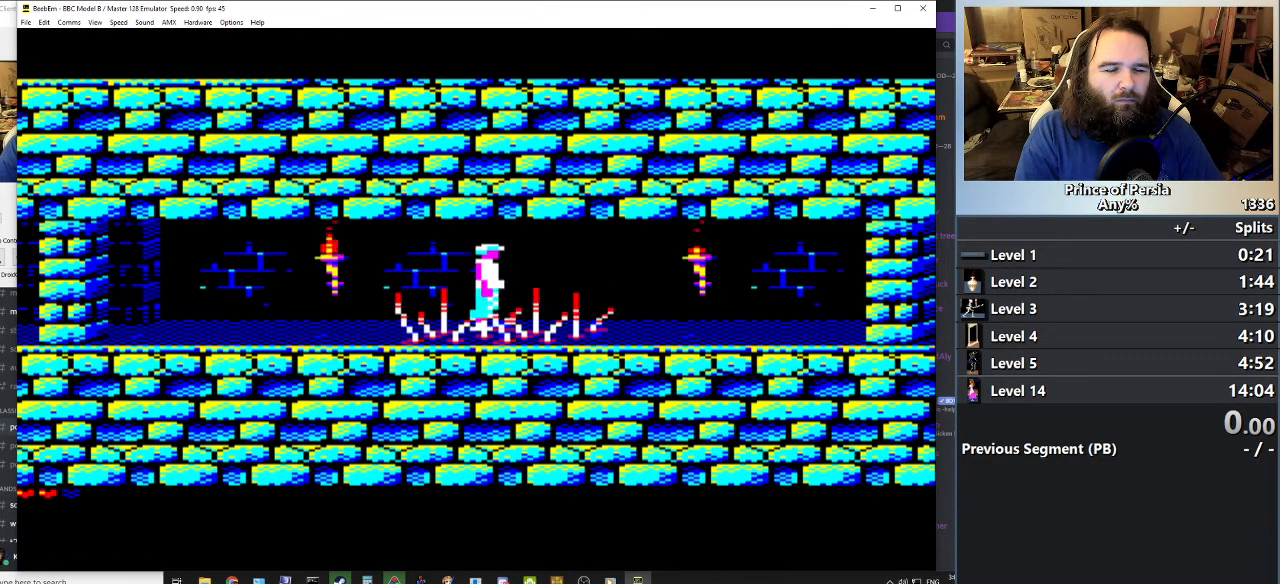
{"keys": ["shift"], "events": [[133, "right", "down"], [267, "right", "up"]]}
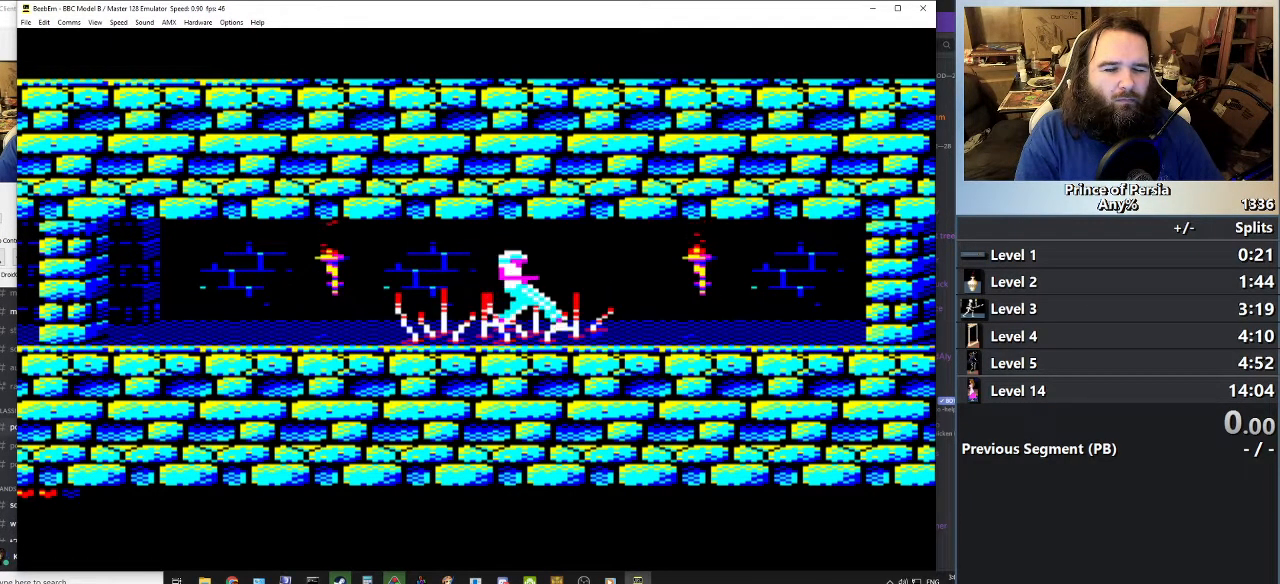
{"keys": ["right"], "events": [[34, "shift", "up"], [167, "right", "down"]]}
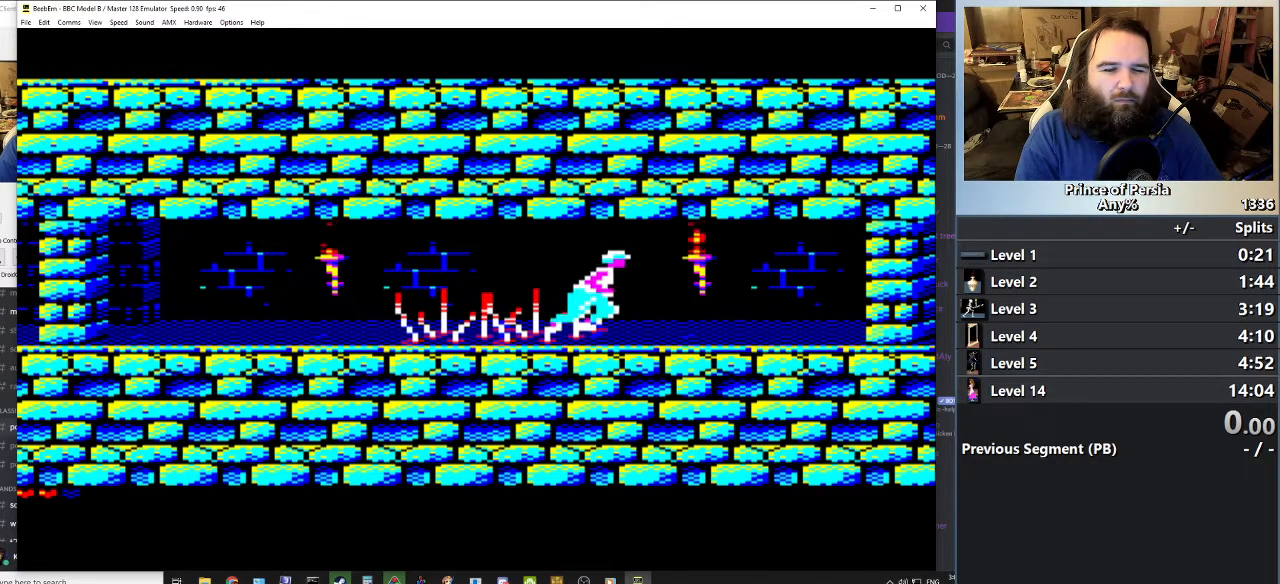
{"keys": ["right"], "events": []}
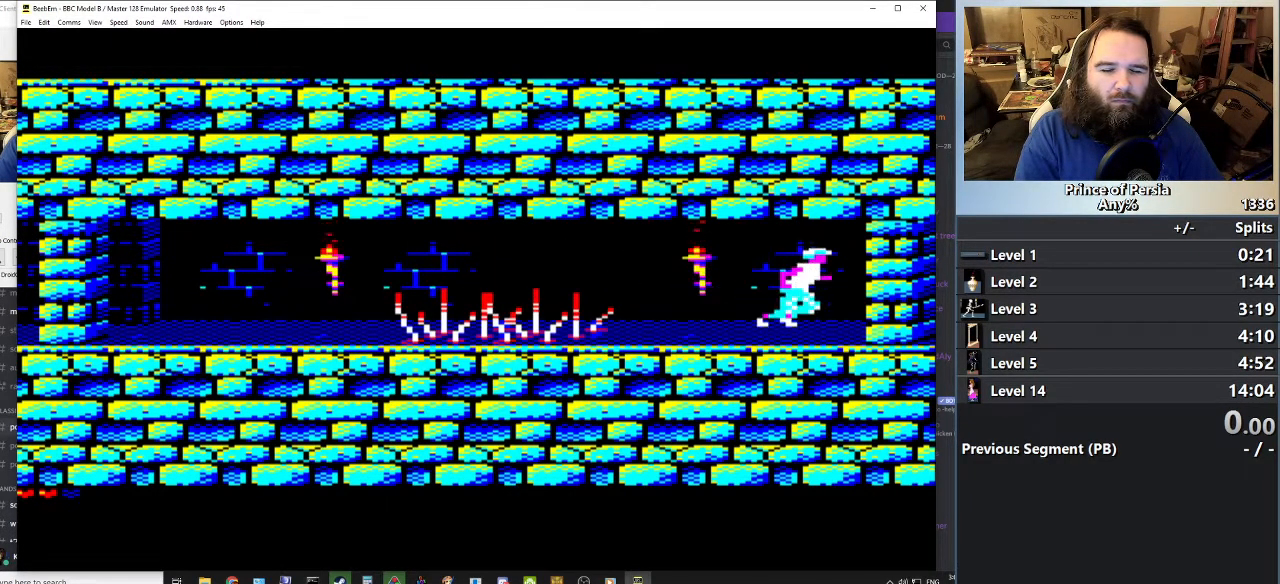
{"keys": ["jump", "right"], "events": [[50, "jump", "down"]]}